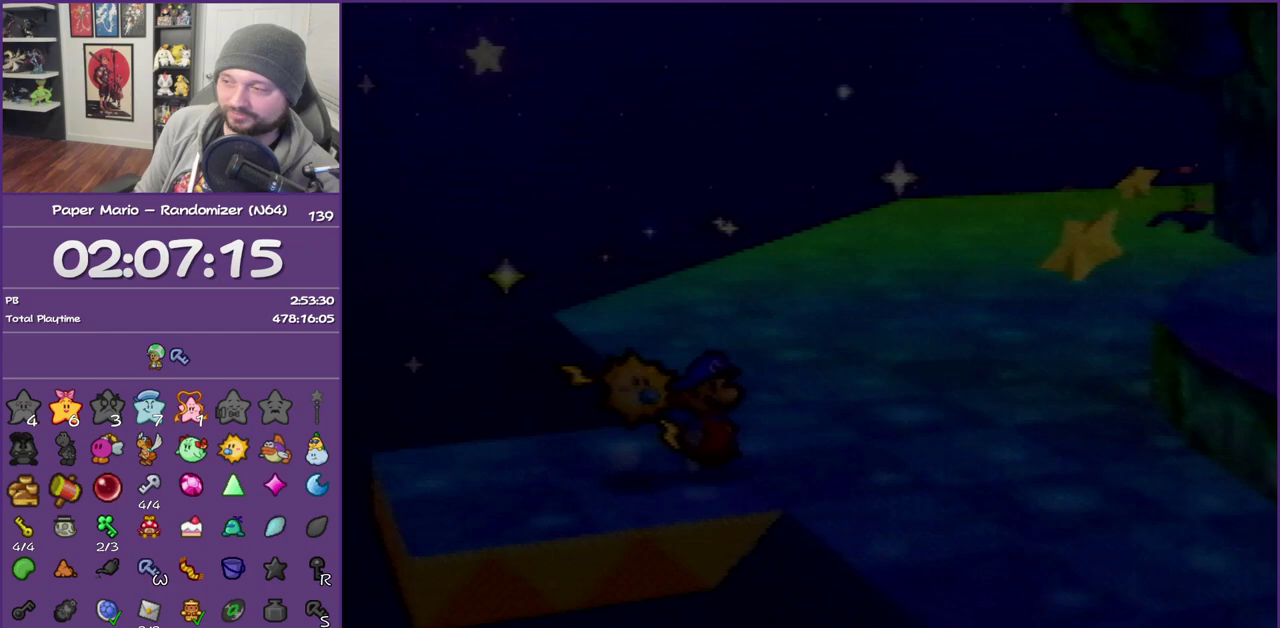
Gameplay with a controller (Nintendo layout); each line is a JSON object with the inputs held at the frame after it. "events" lists button and stick changes between this image and that frame as [ms after this image, input, new state], when the widget could be followed in between. This overlay highlights the sticks when they move; stick clicks (L3) are not distinguishable. Not read: L3 R3.
{"buttons": [], "left_stick": "right", "events": [[350, "Z", "down"], [483, "Z", "up"]]}
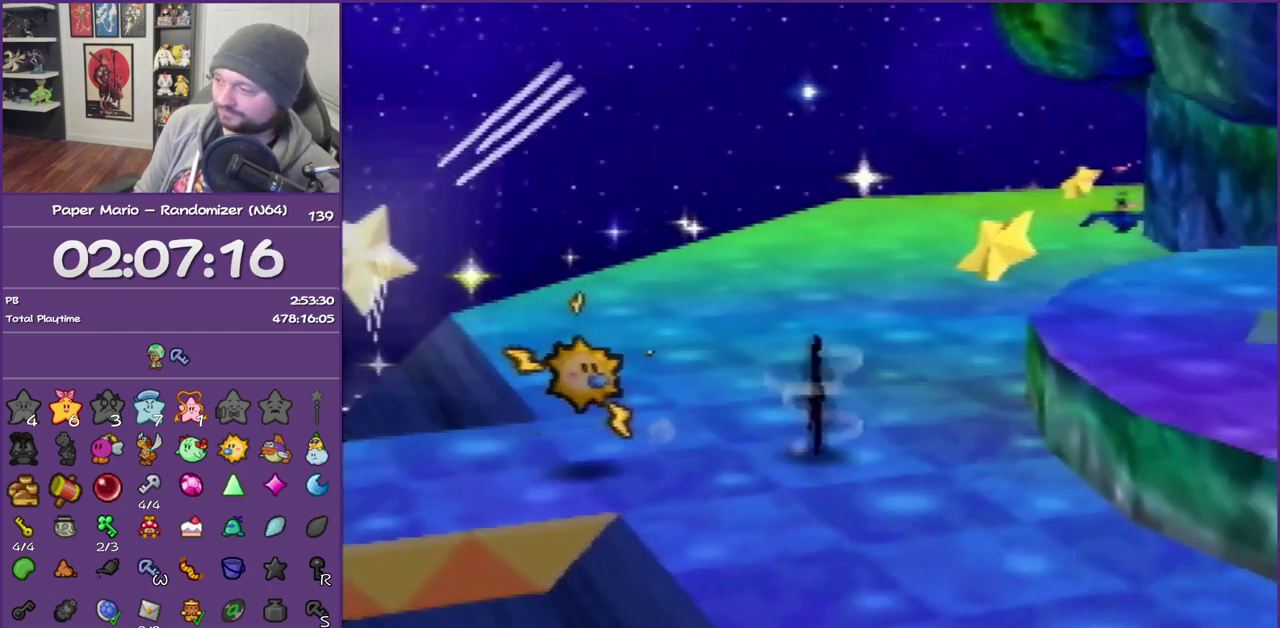
{"buttons": [], "left_stick": "right", "events": [[117, "A", "down"], [300, "A", "up"]]}
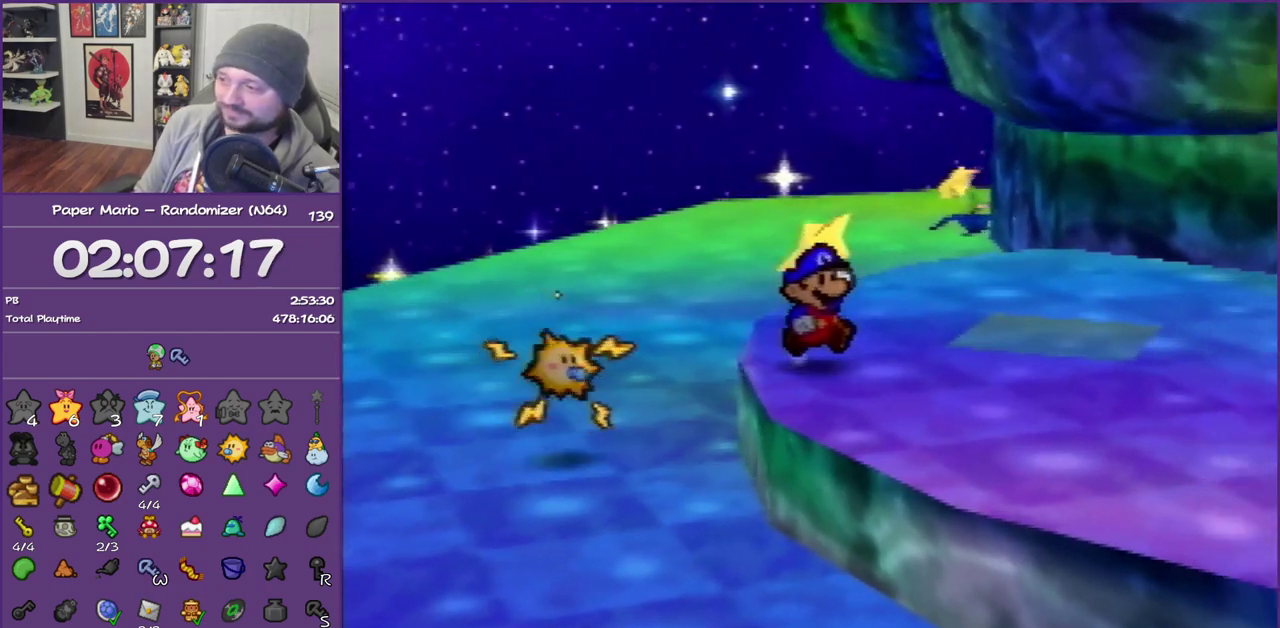
{"buttons": [], "left_stick": "center", "events": [[17, "Z", "down"], [117, "B", "down"], [167, "Z", "up"], [300, "B", "up"], [300, "left_stick", "up-right"], [367, "left_stick", "center"]]}
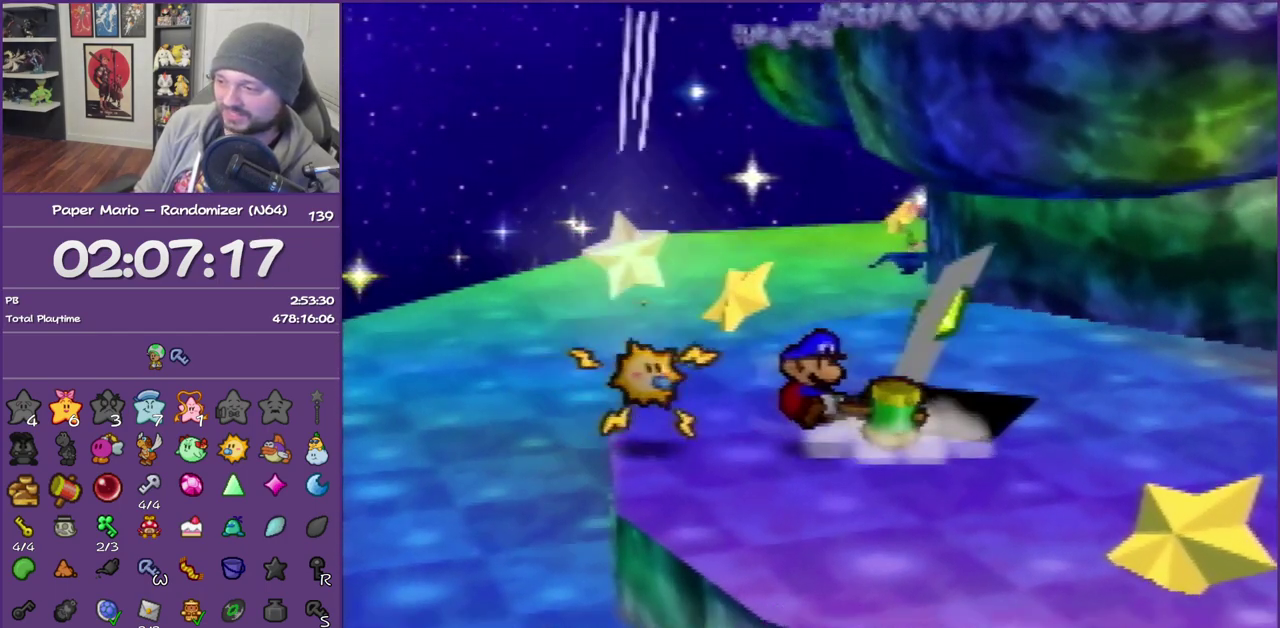
{"buttons": [], "left_stick": "up-right", "events": [[200, "left_stick", "up-right"]]}
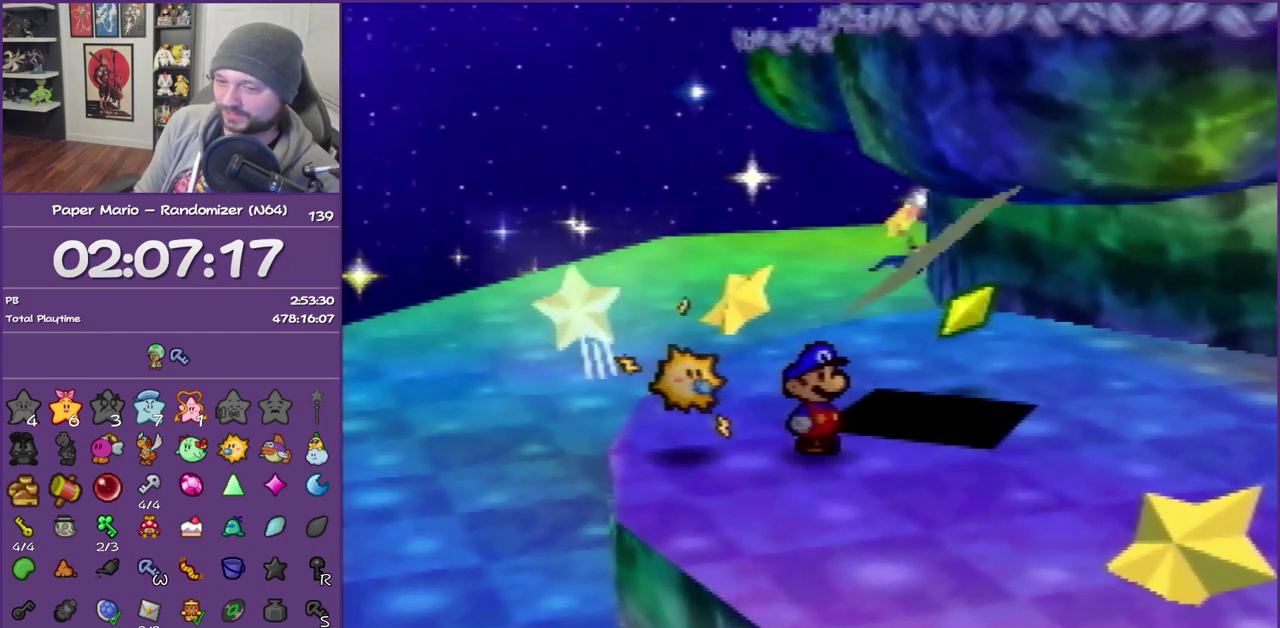
{"buttons": [], "left_stick": "up-right", "events": [[167, "Z", "down"], [267, "Z", "up"], [350, "Z", "down"], [483, "Z", "up"]]}
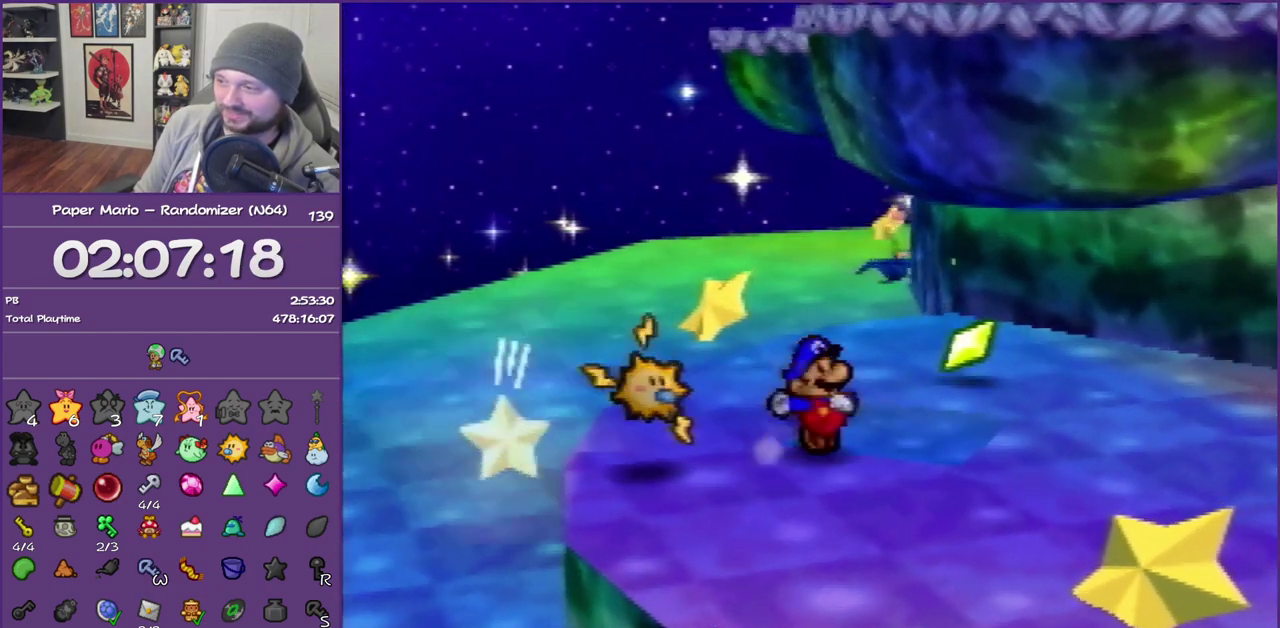
{"buttons": [], "left_stick": "up-left", "events": [[50, "Z", "down"], [200, "Z", "up"], [233, "A", "down"], [267, "left_stick", "up"], [333, "A", "up"], [417, "left_stick", "up-left"]]}
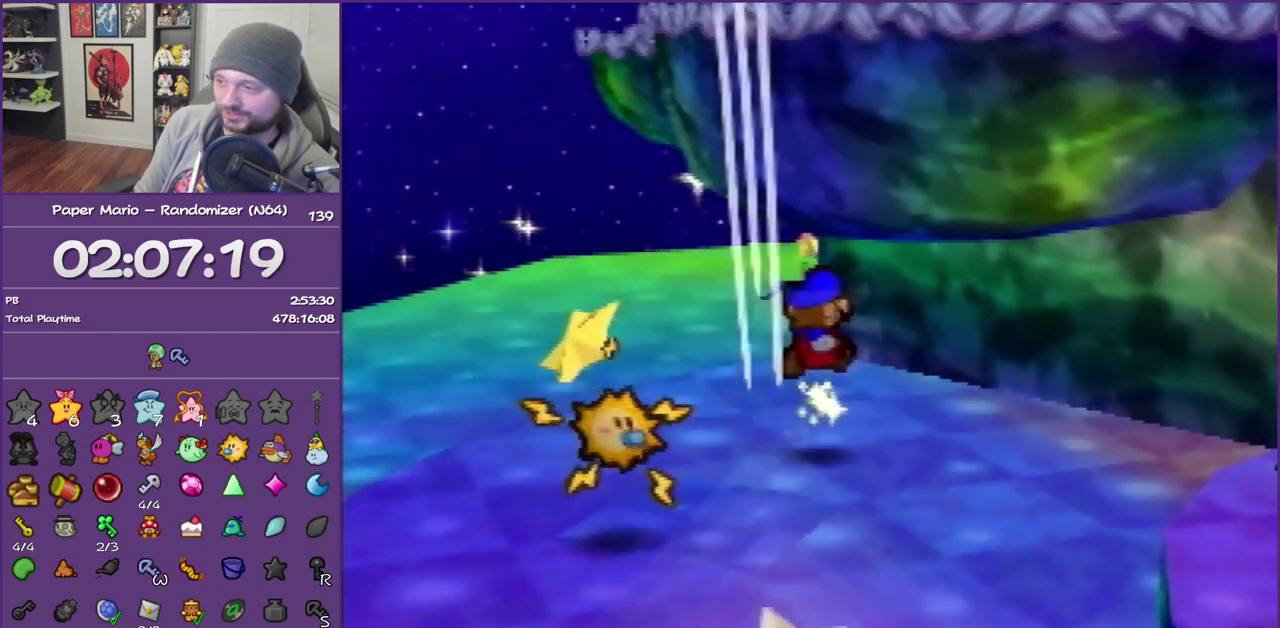
{"buttons": ["A", "B"], "left_stick": "down-left", "events": [[83, "left_stick", "left"], [167, "left_stick", "down-left"], [267, "left_stick", "center"], [300, "A", "down"], [300, "B", "down"], [383, "B", "up"], [417, "A", "up"], [450, "left_stick", "down-left"], [483, "A", "down"], [483, "B", "down"]]}
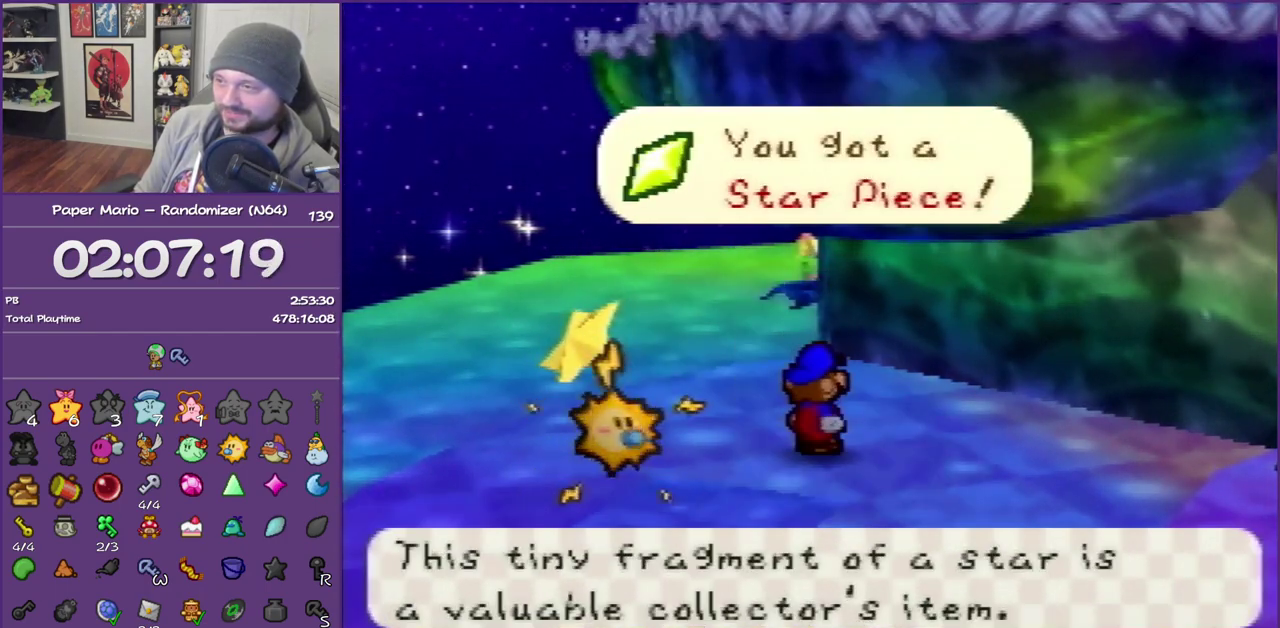
{"buttons": [], "left_stick": "left", "events": [[50, "B", "up"], [50, "left_stick", "left"], [83, "A", "up"], [167, "A", "down"], [167, "B", "down"], [267, "A", "up"], [267, "B", "up"], [383, "Z", "down"], [483, "Z", "up"]]}
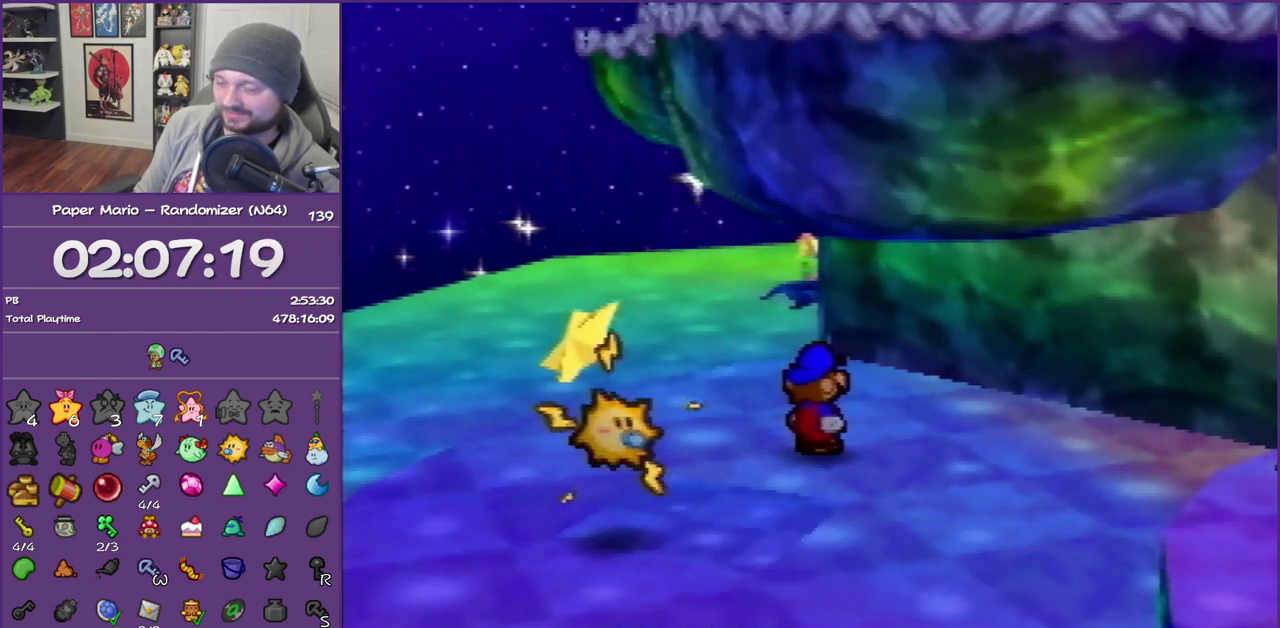
{"buttons": [], "left_stick": "left", "events": [[83, "Z", "down"], [200, "Z", "up"], [267, "Z", "down"], [383, "Z", "up"]]}
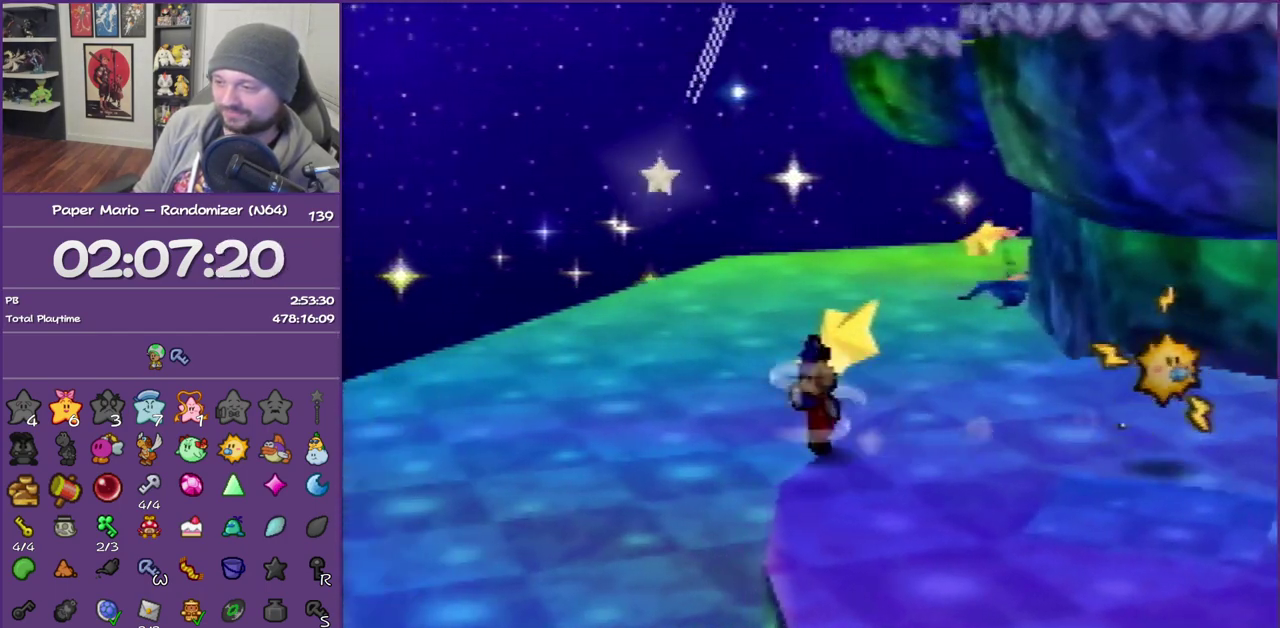
{"buttons": ["Z"], "left_stick": "left", "events": [[250, "Z", "down"], [350, "Z", "up"], [433, "Z", "down"]]}
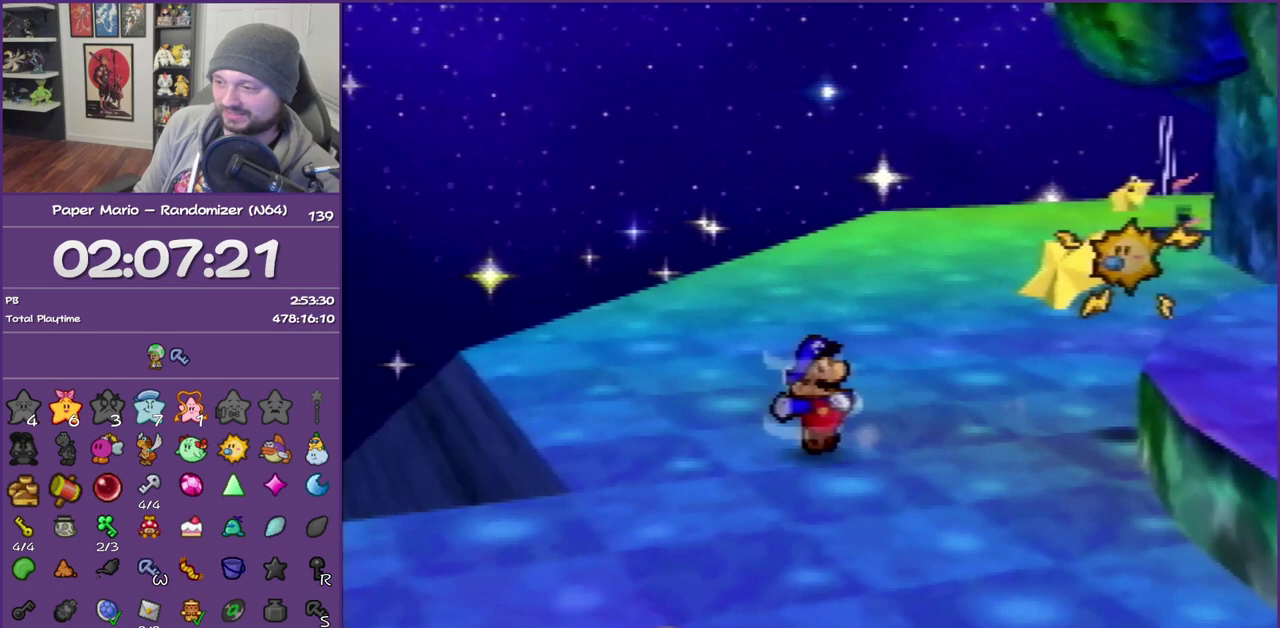
{"buttons": [], "left_stick": "down", "events": [[17, "left_stick", "down-left"], [167, "Z", "up"], [167, "left_stick", "down"], [233, "A", "down"], [367, "A", "up"]]}
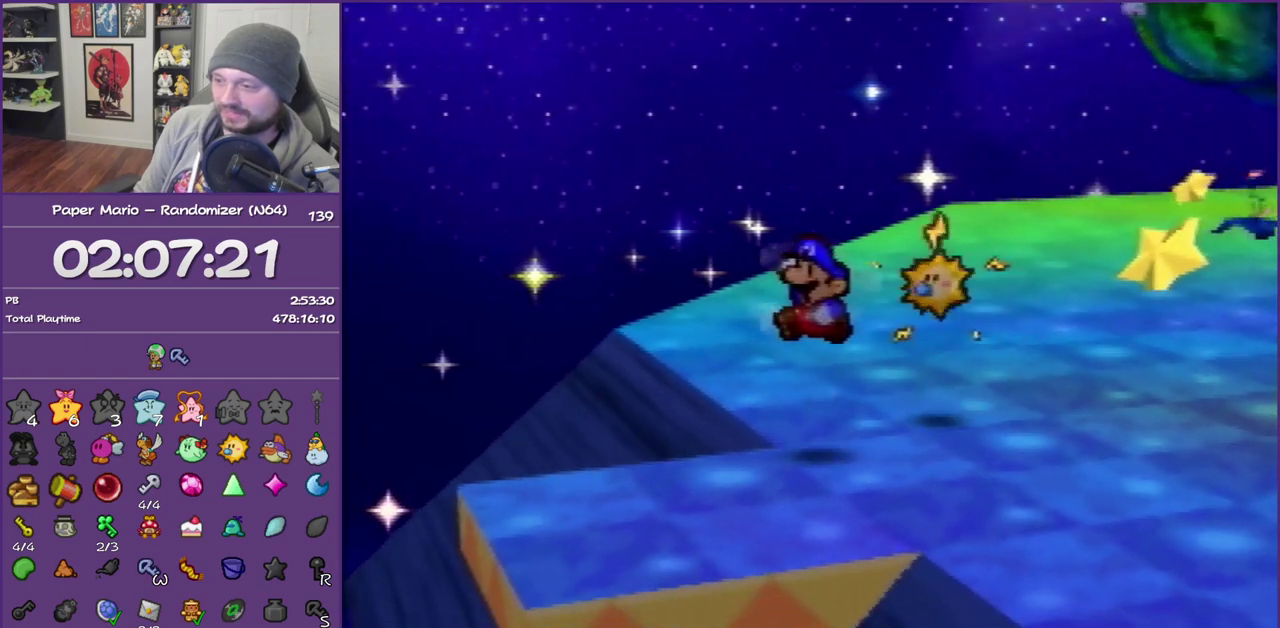
{"buttons": [], "left_stick": "down", "events": [[283, "Z", "down"], [433, "Z", "up"]]}
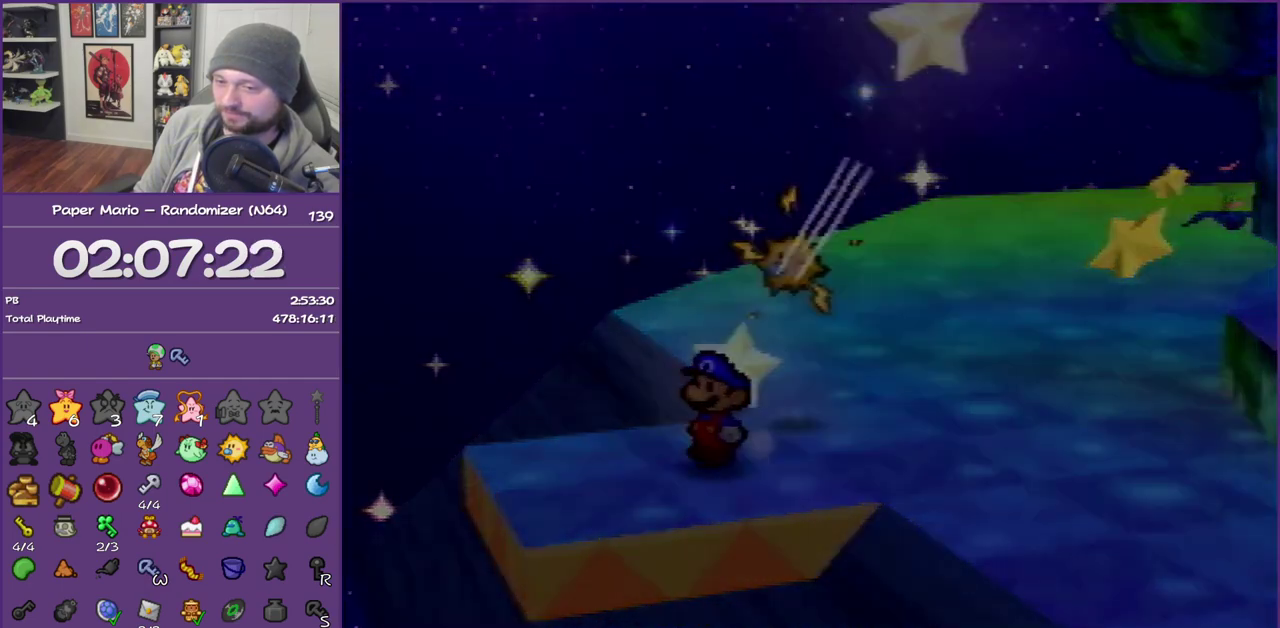
{"buttons": [], "left_stick": "down", "events": [[33, "left_stick", "center"], [367, "left_stick", "down"]]}
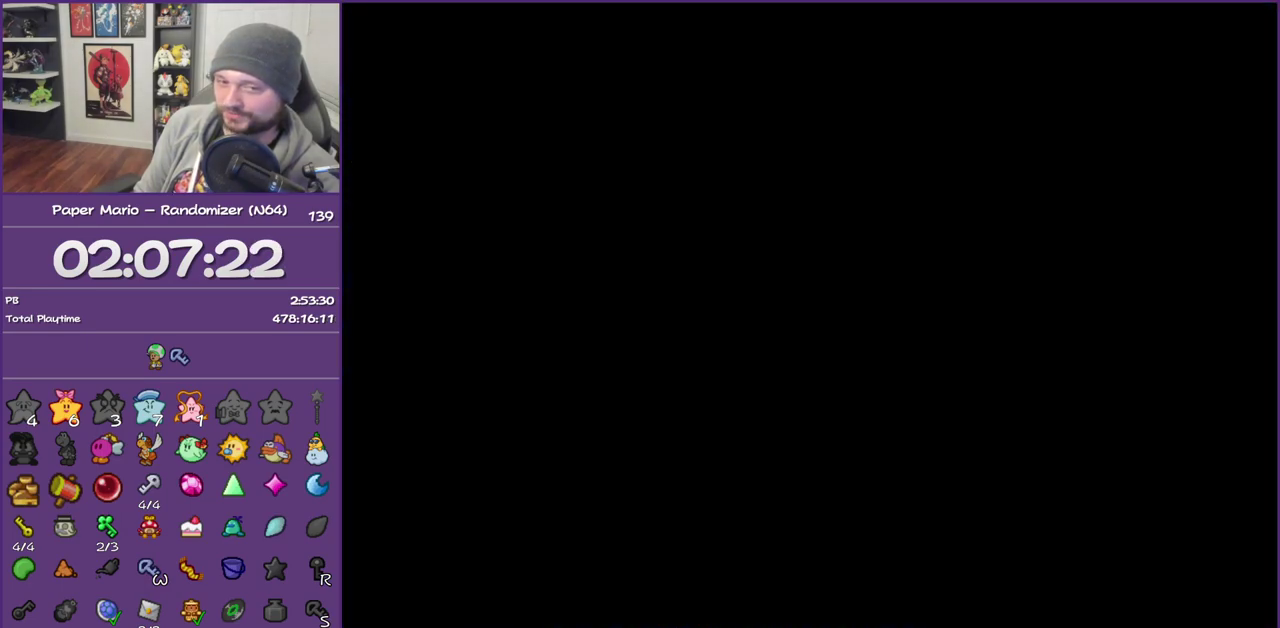
{"buttons": [], "left_stick": "down", "events": [[400, "Z", "down"], [500, "Z", "up"]]}
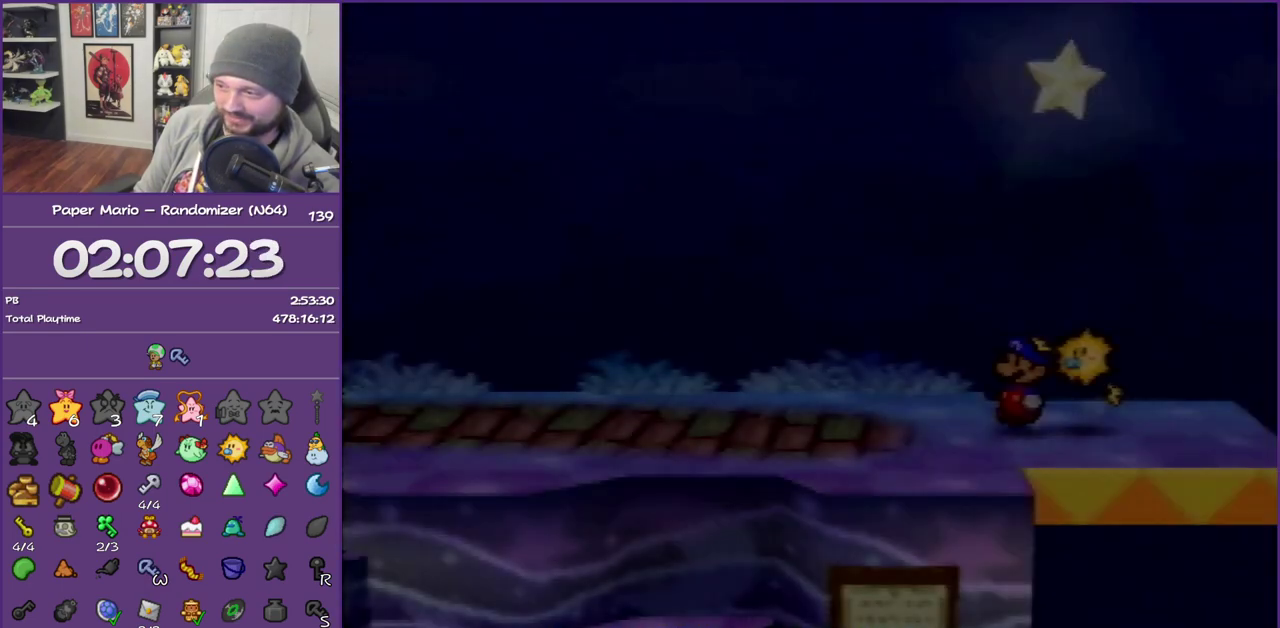
{"buttons": ["Z"], "left_stick": "down", "events": [[83, "Z", "down"], [217, "Z", "up"], [300, "Z", "down"], [367, "Z", "up"], [500, "Z", "down"]]}
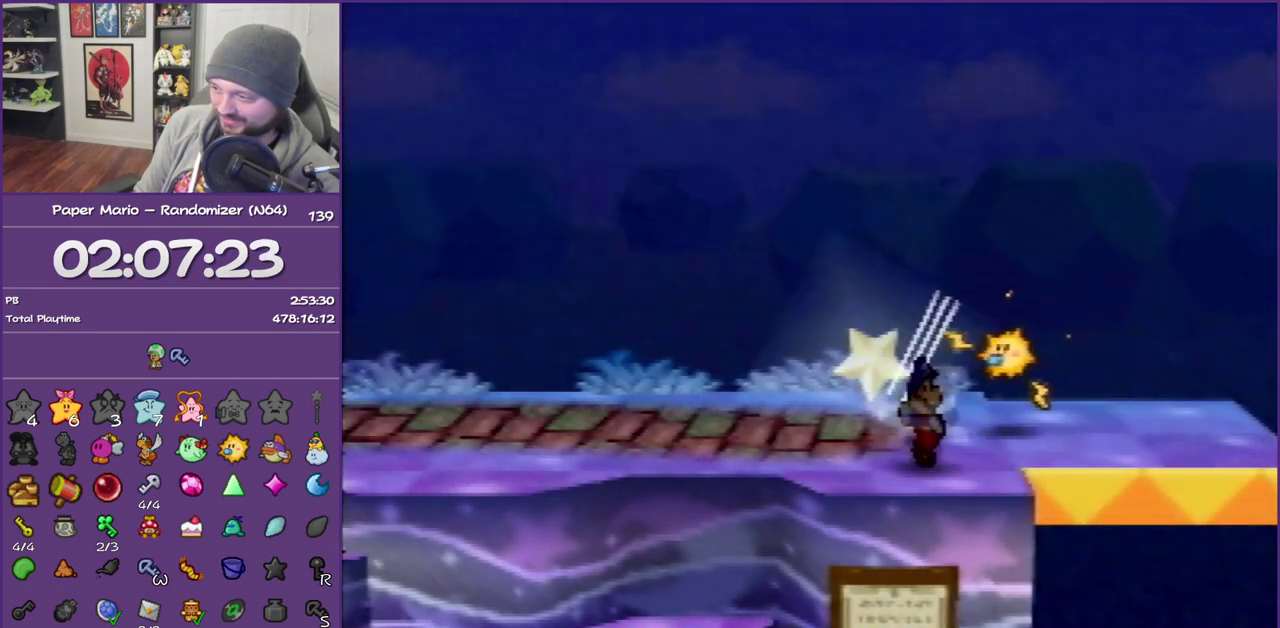
{"buttons": ["Z"], "left_stick": "down-right", "events": [[83, "Z", "up"], [217, "Z", "down"], [217, "left_stick", "down-right"], [267, "Z", "up"], [433, "Z", "down"]]}
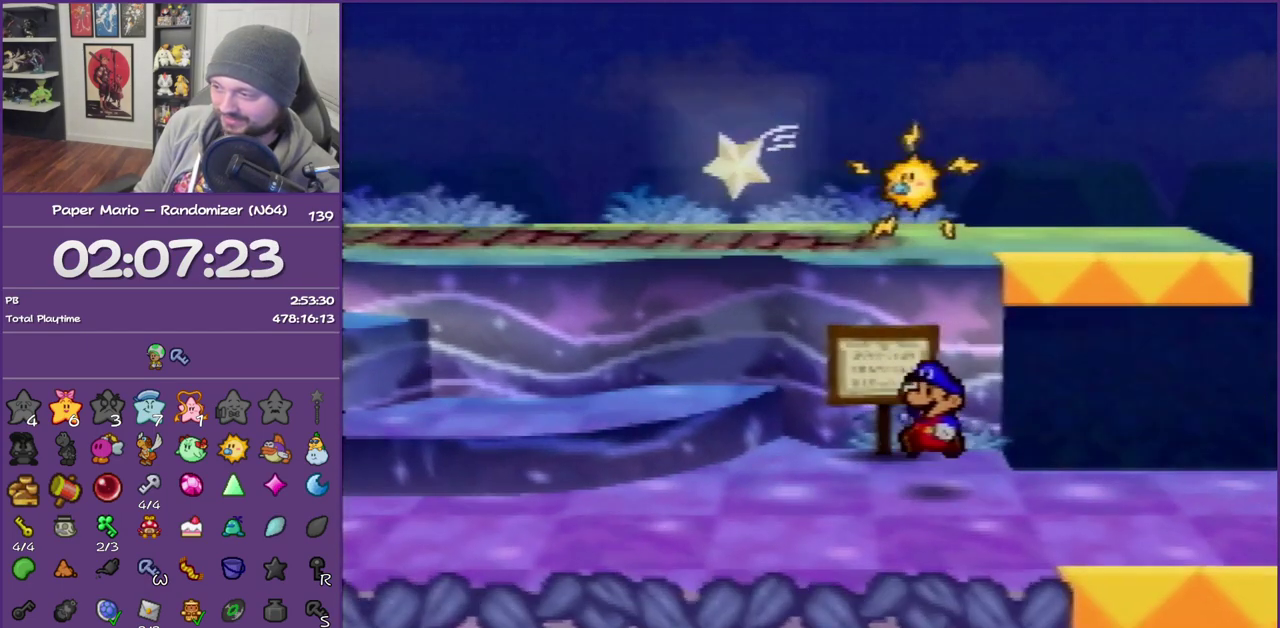
{"buttons": [], "left_stick": "down-right", "events": [[33, "Z", "up"], [117, "Z", "down"], [217, "Z", "up"], [300, "Z", "down"], [433, "Z", "up"]]}
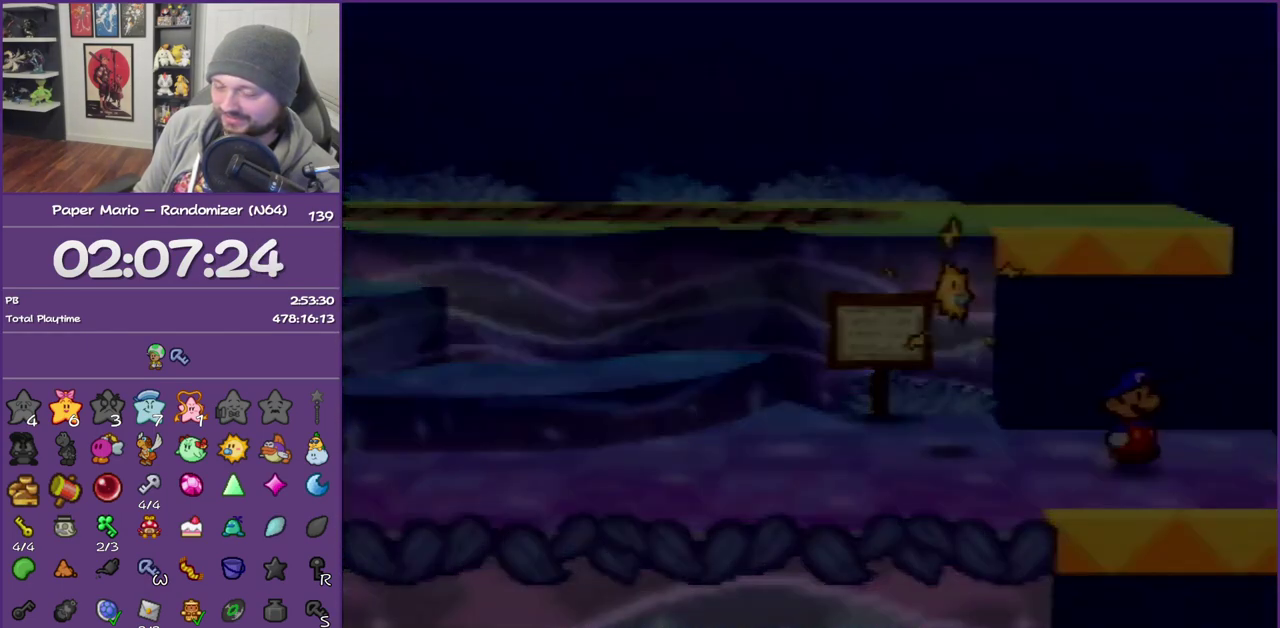
{"buttons": [], "left_stick": "down-right", "events": []}
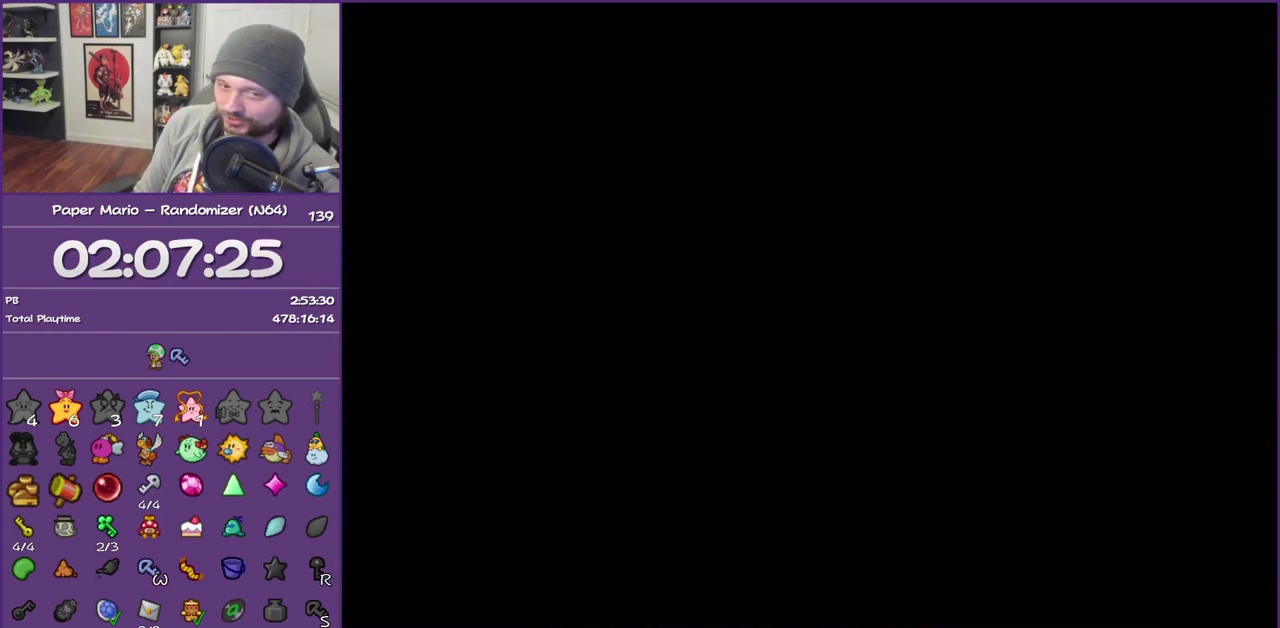
{"buttons": [], "left_stick": "down-right", "events": [[383, "Z", "down"], [500, "Z", "up"]]}
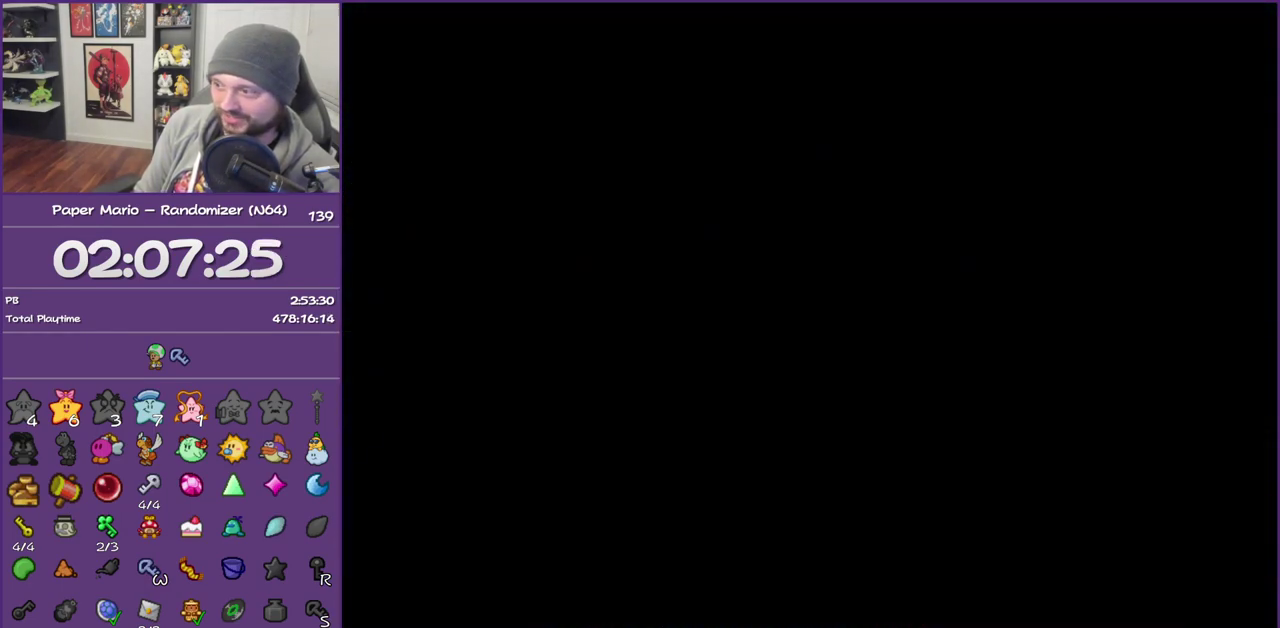
{"buttons": ["Z"], "left_stick": "down-right", "events": [[83, "Z", "down"], [183, "Z", "up"], [283, "Z", "down"], [400, "Z", "up"], [467, "Z", "down"]]}
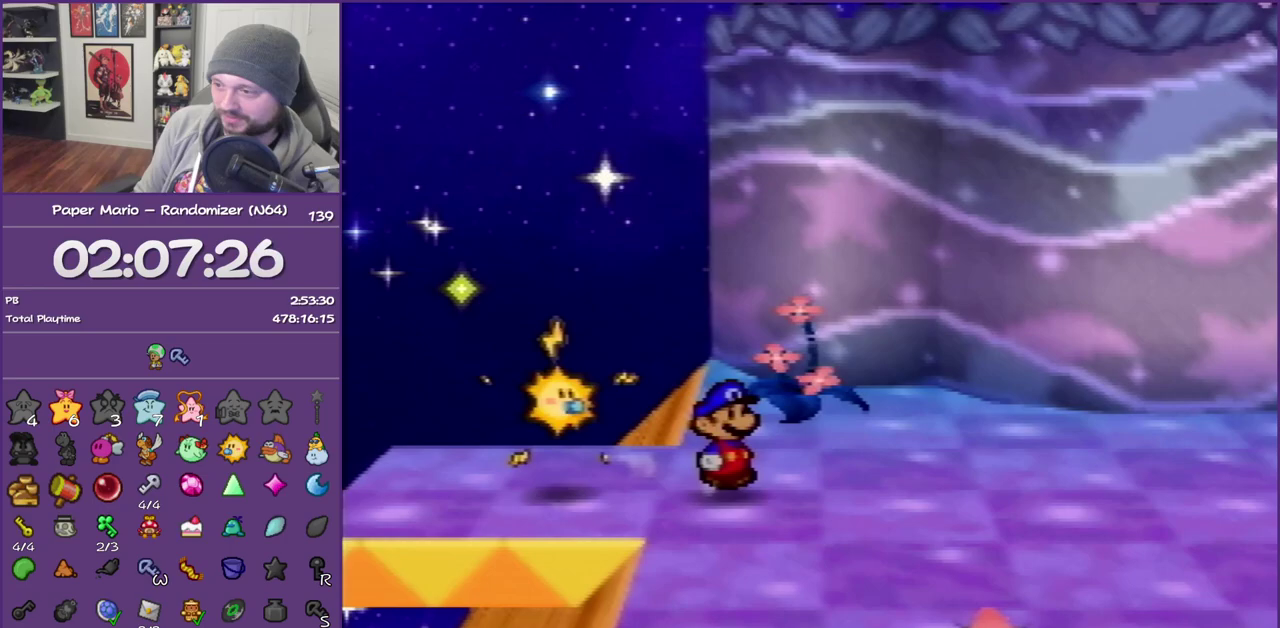
{"buttons": ["Z"], "left_stick": "down-right", "events": [[67, "Z", "up"], [167, "Z", "down"]]}
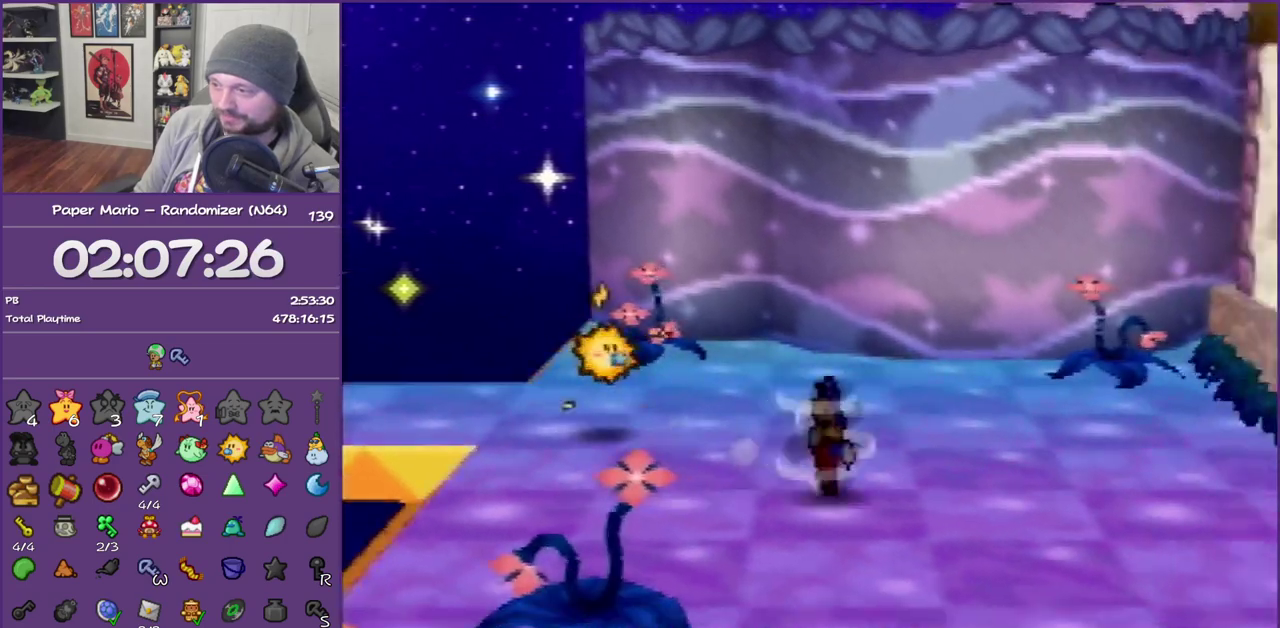
{"buttons": [], "left_stick": "down-right", "events": [[133, "Z", "up"], [233, "A", "down"], [317, "A", "up"]]}
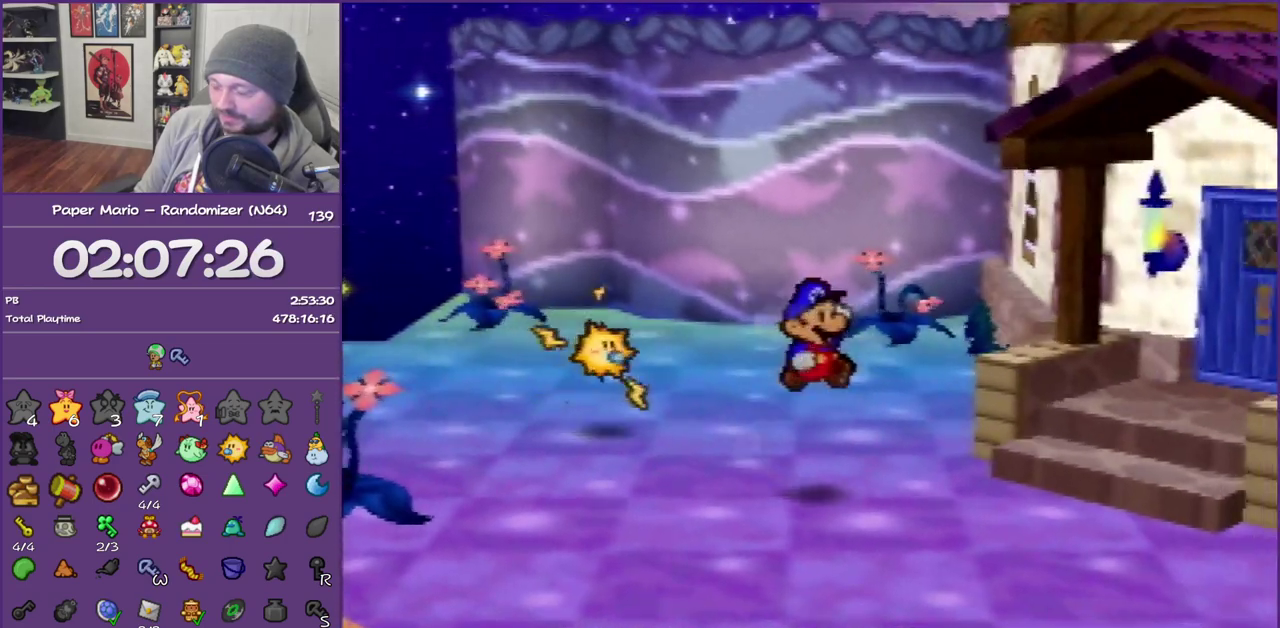
{"buttons": ["Z"], "left_stick": "down-right", "events": [[167, "Z", "down"]]}
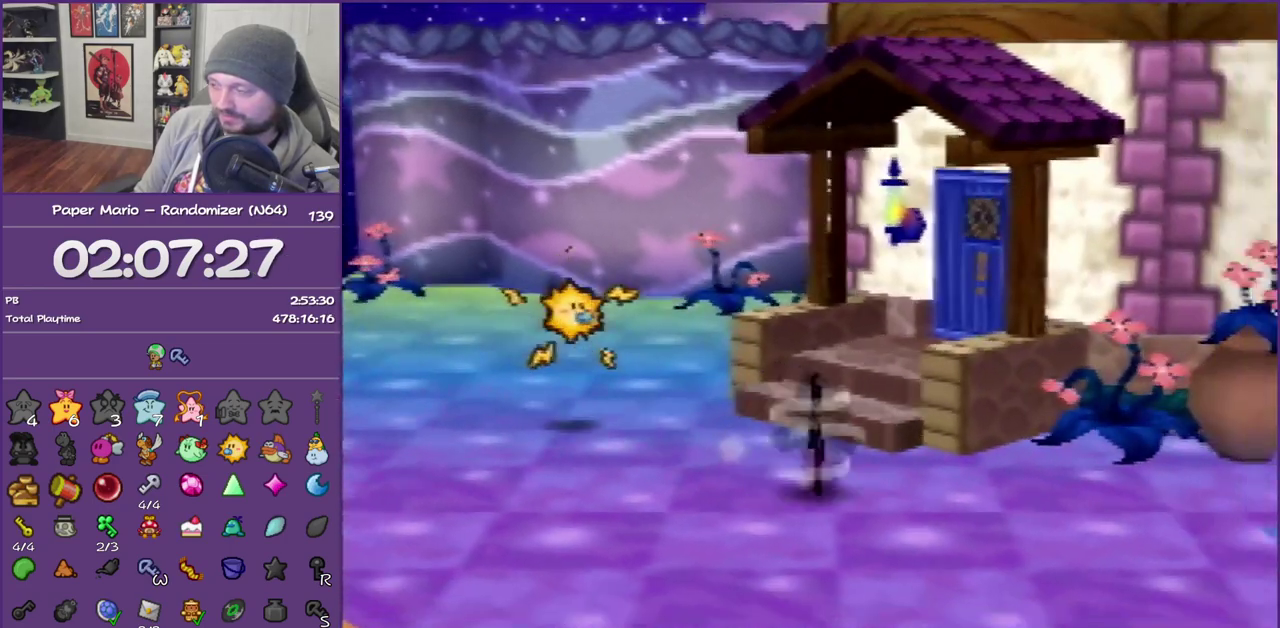
{"buttons": ["B"], "left_stick": "right", "events": [[167, "Z", "up"], [367, "left_stick", "right"], [417, "B", "down"]]}
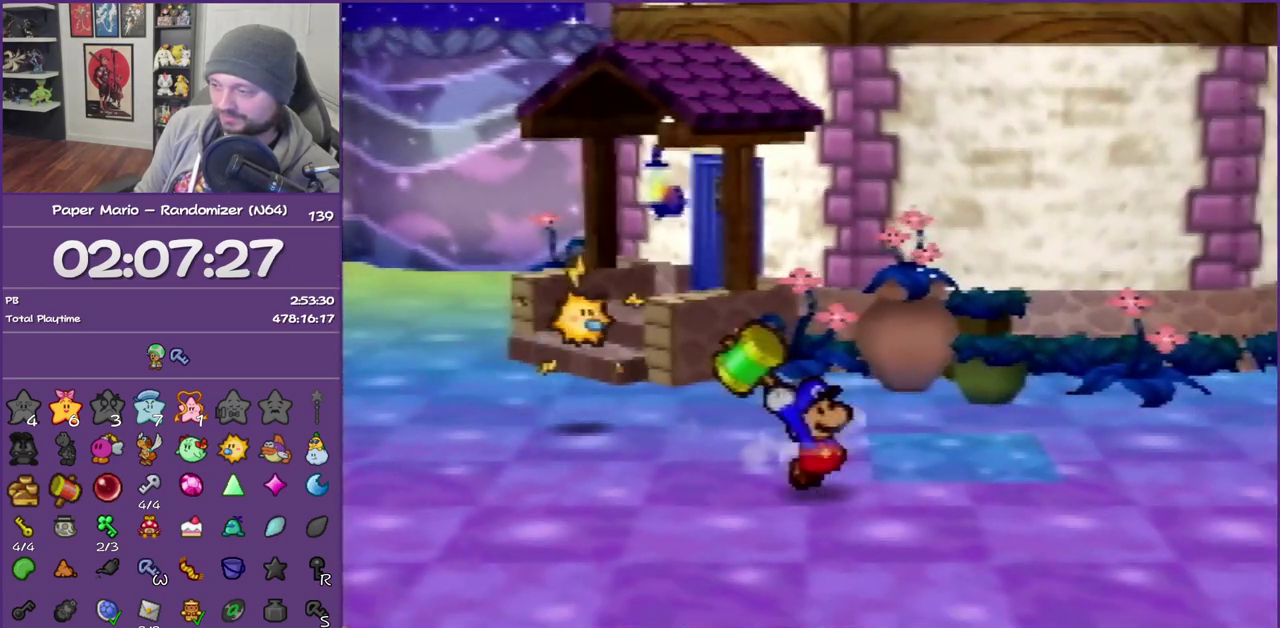
{"buttons": ["B"], "left_stick": "up-right", "events": [[33, "left_stick", "up-right"], [100, "B", "up"], [450, "B", "down"]]}
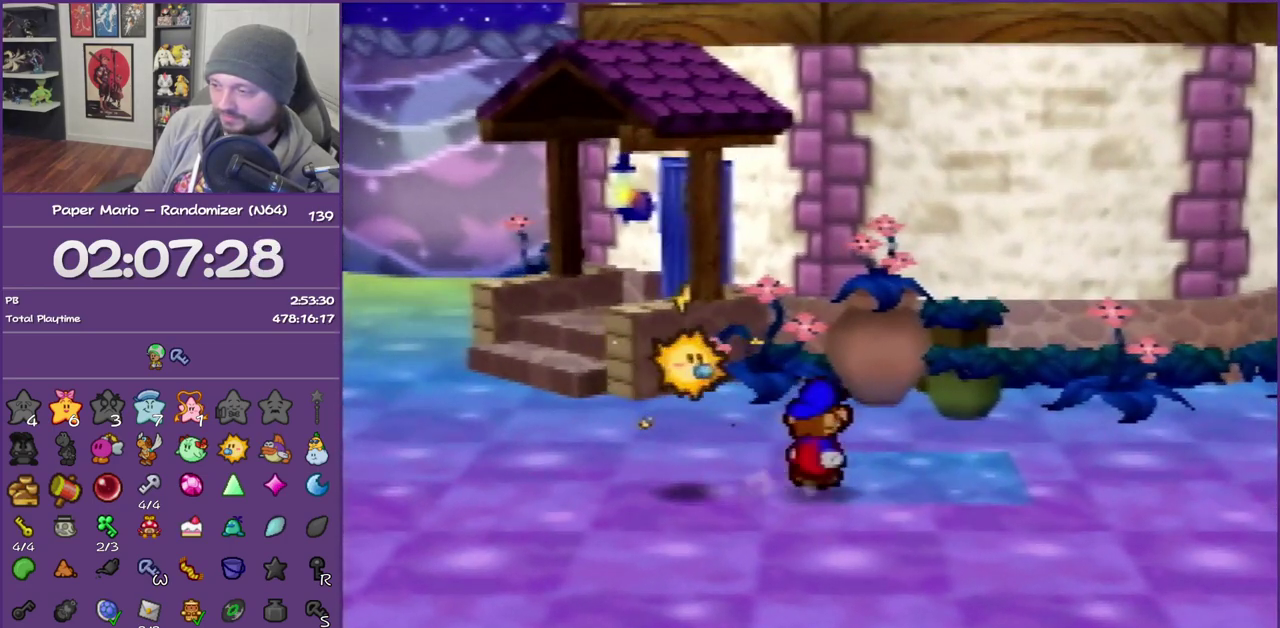
{"buttons": [], "left_stick": "center", "events": [[67, "left_stick", "center"], [133, "B", "up"]]}